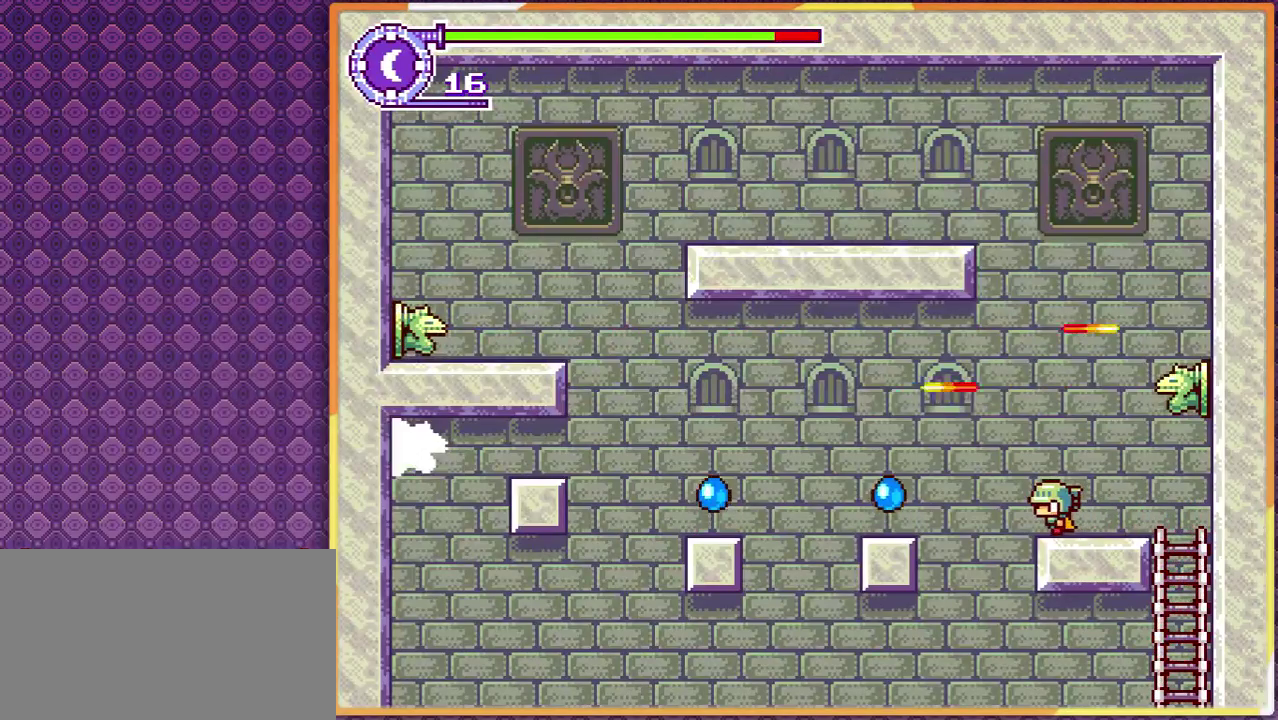
Gameplay with a controller; each line is a JSON object with the inputs held at the frame after it. "events" lists button and stick changes between this image and that frame as [ms after this image, input, new state], when the widget could be followed in between. Not read: L3 R3.
{"buttons": [], "events": [[133, "DPAD_LEFT", "down"], [233, "DPAD_LEFT", "up"]]}
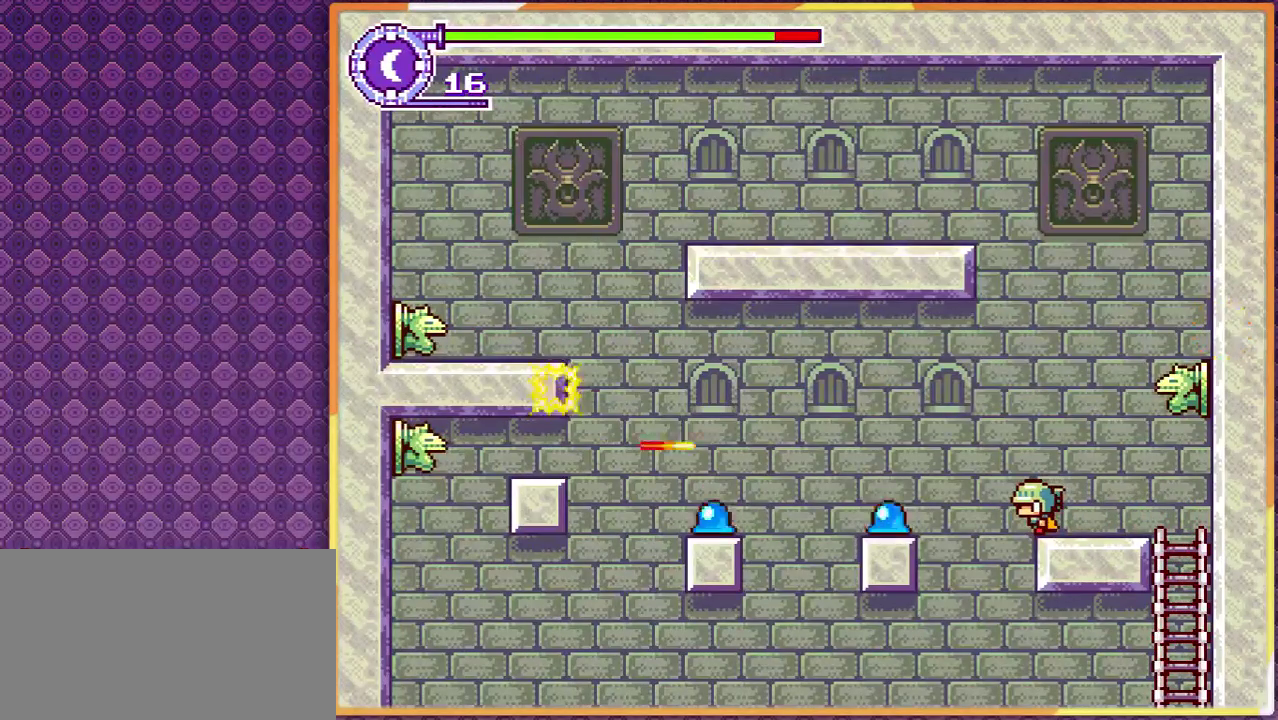
{"buttons": ["DPAD_RIGHT"], "events": [[367, "DPAD_RIGHT", "down"]]}
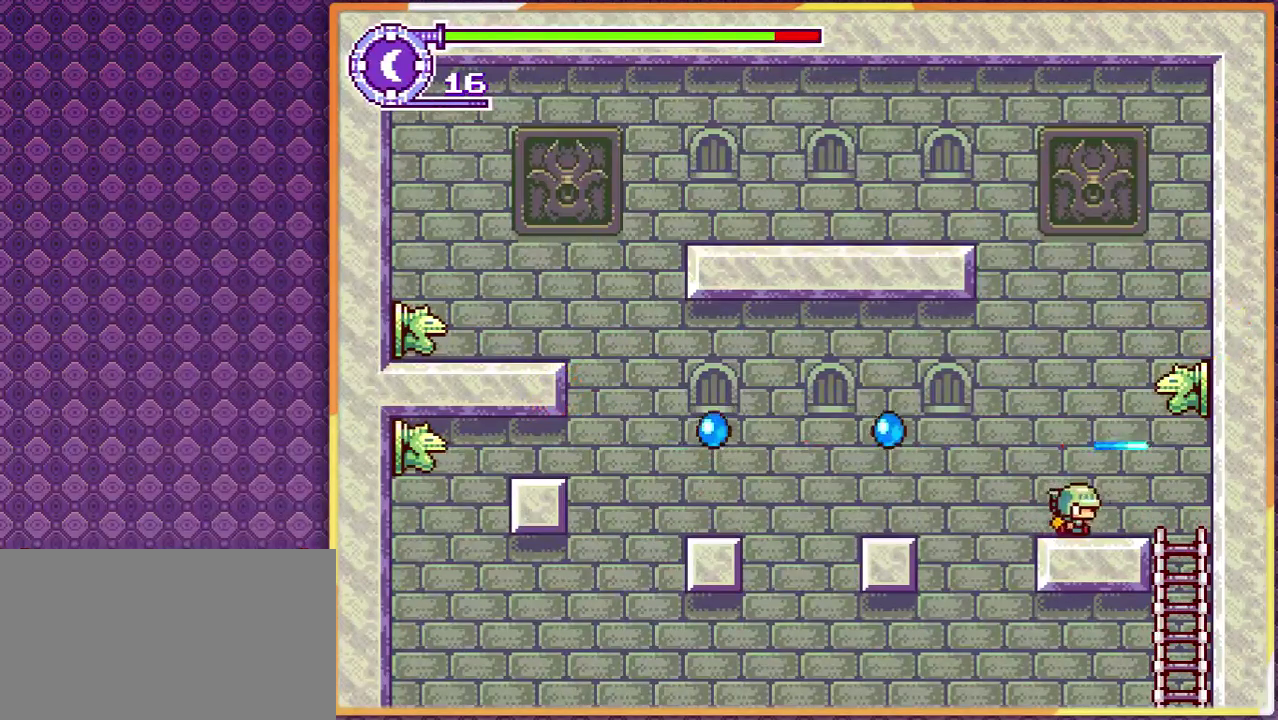
{"buttons": ["DPAD_DOWN"], "events": [[367, "DPAD_DOWN", "down"], [433, "DPAD_RIGHT", "up"]]}
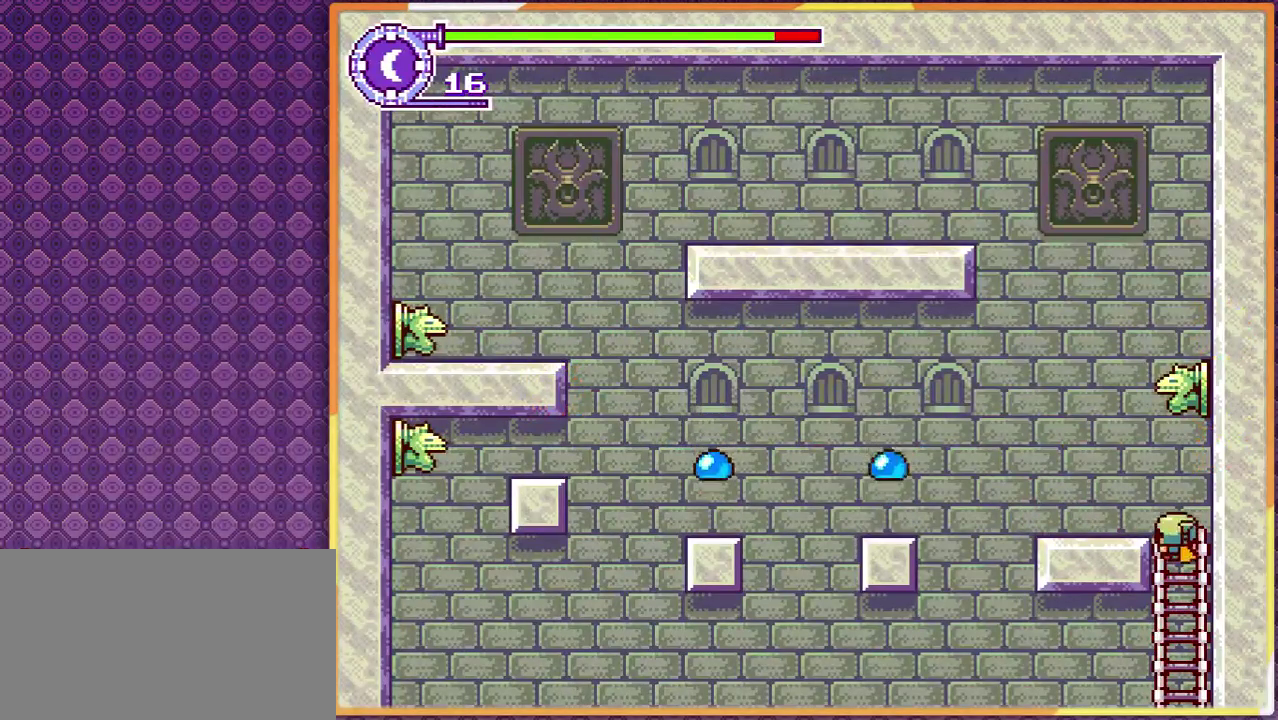
{"buttons": ["DPAD_DOWN"], "events": []}
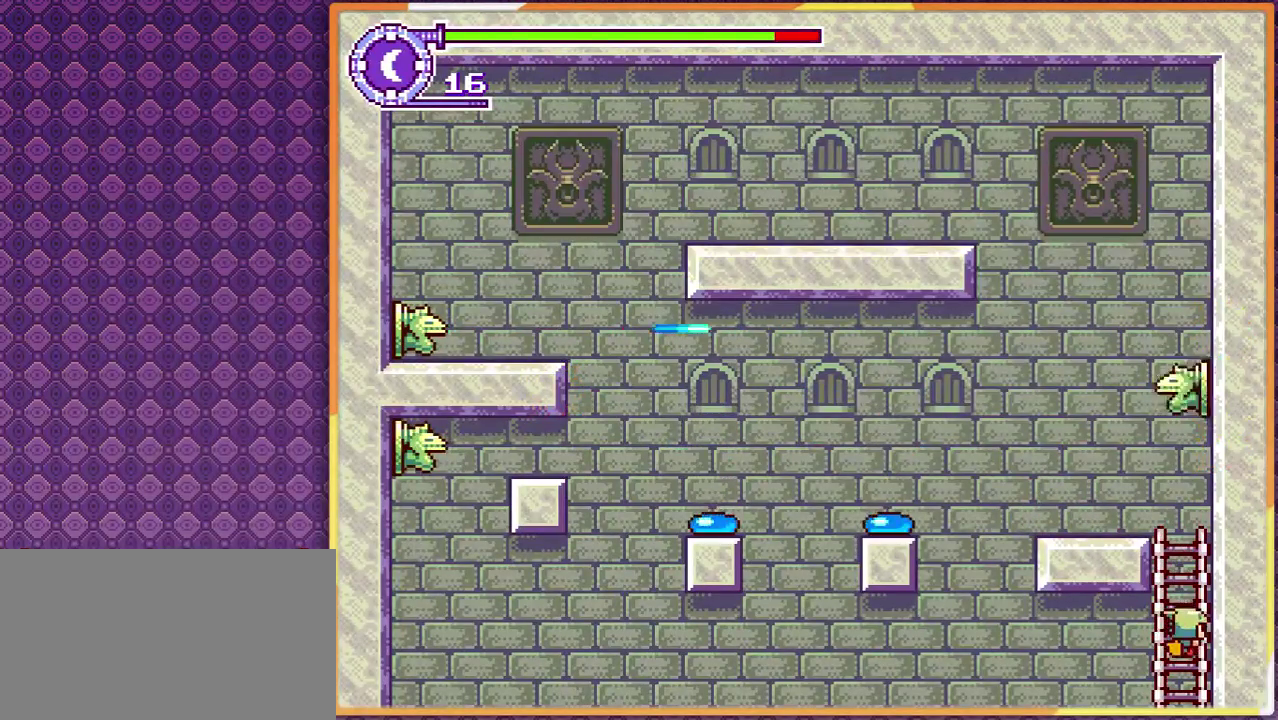
{"buttons": ["DPAD_DOWN"], "events": []}
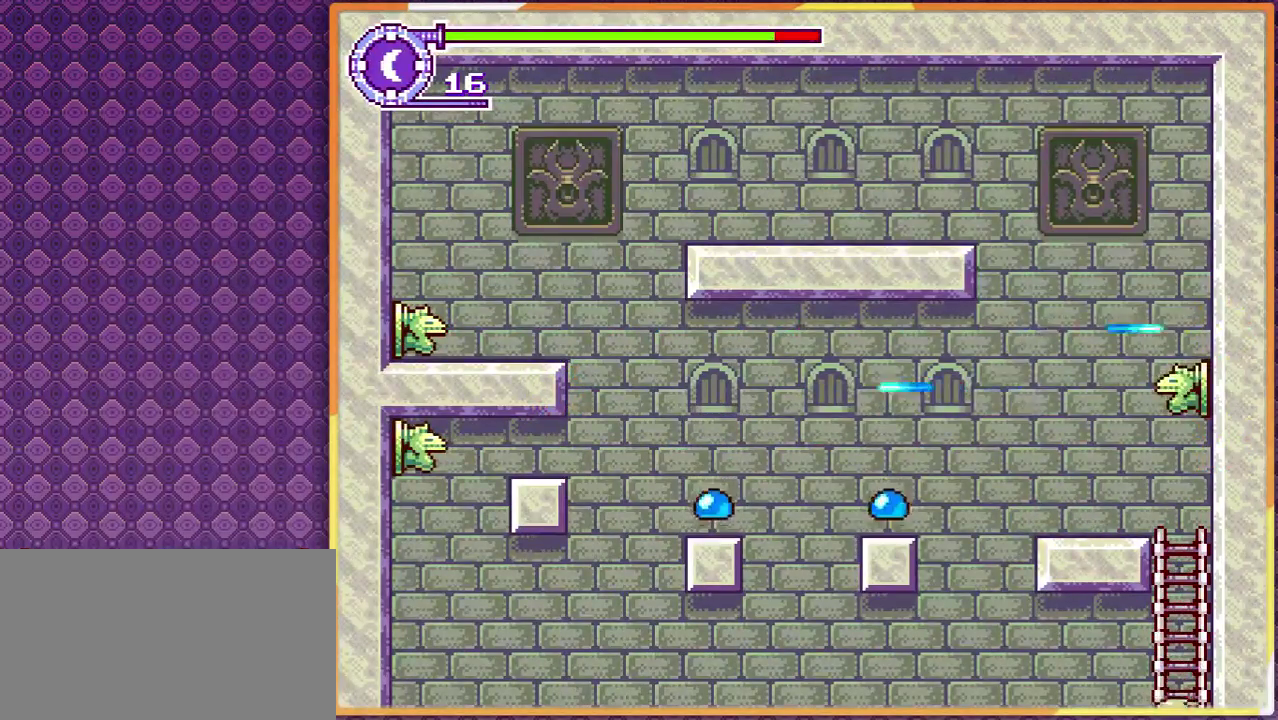
{"buttons": [], "events": [[400, "DPAD_DOWN", "up"]]}
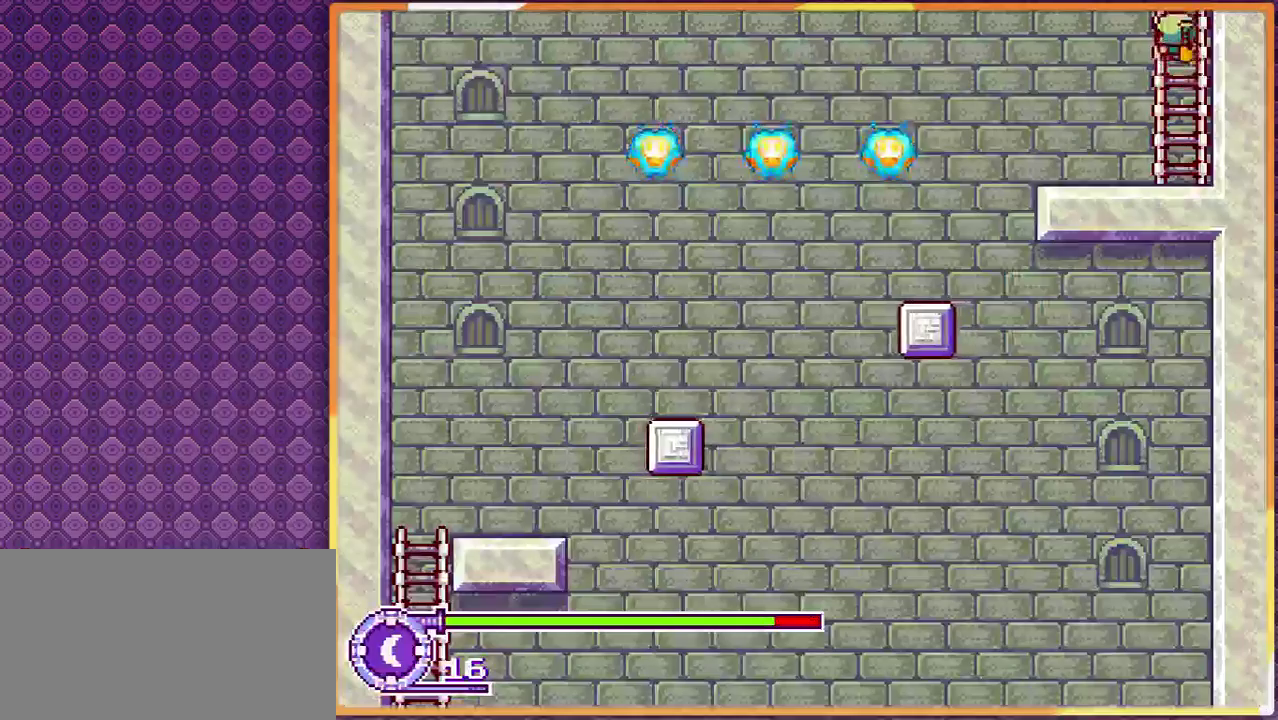
{"buttons": [], "events": []}
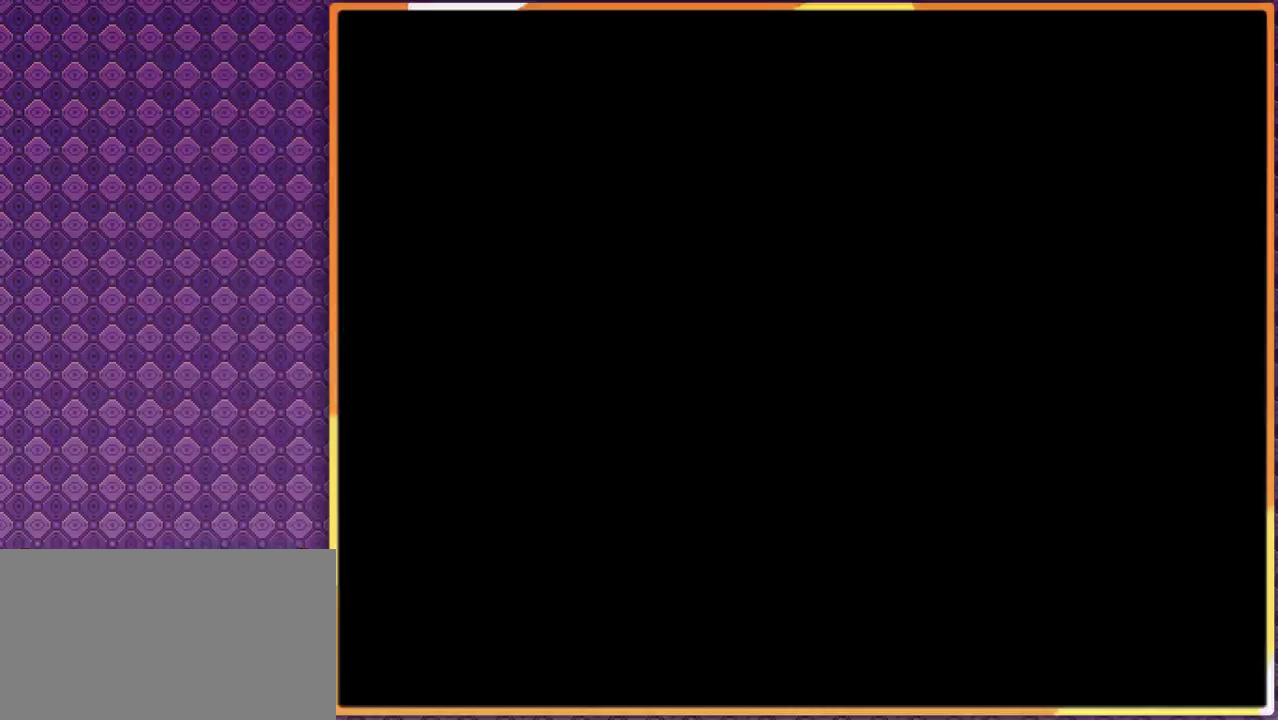
{"buttons": [], "events": []}
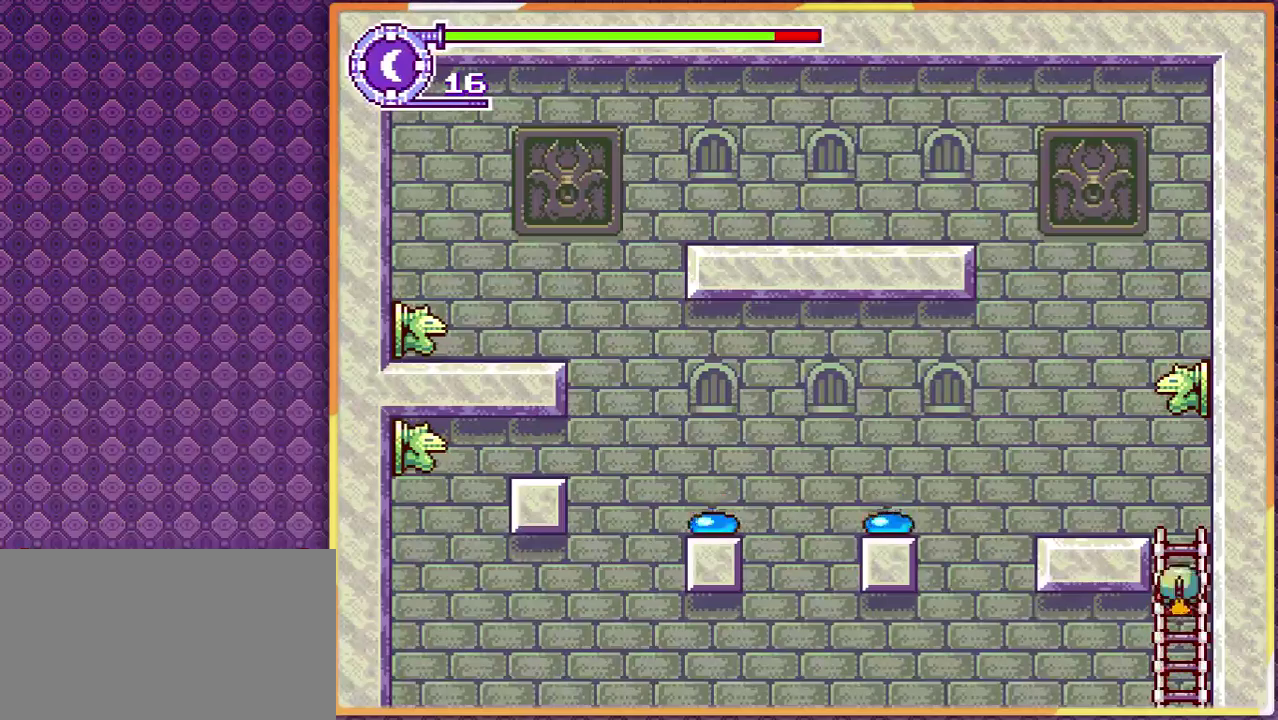
{"buttons": ["DPAD_LEFT"], "events": [[100, "DPAD_LEFT", "down"]]}
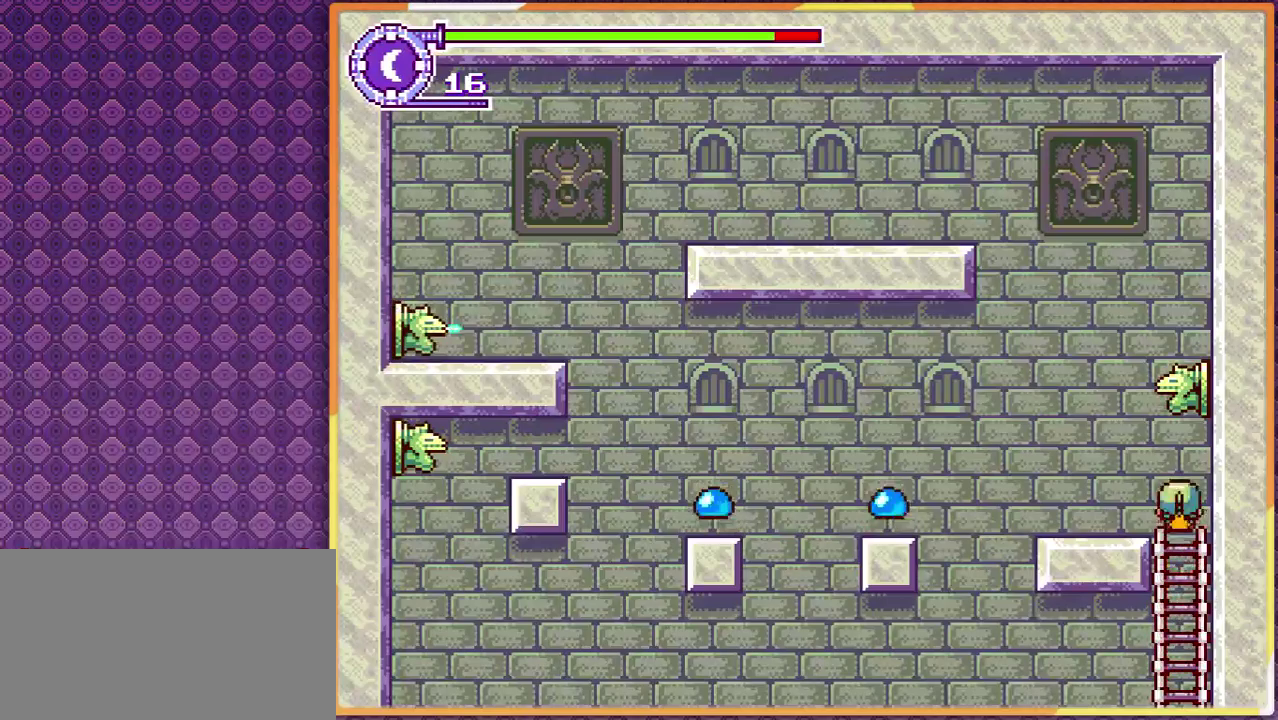
{"buttons": ["DPAD_LEFT"], "events": []}
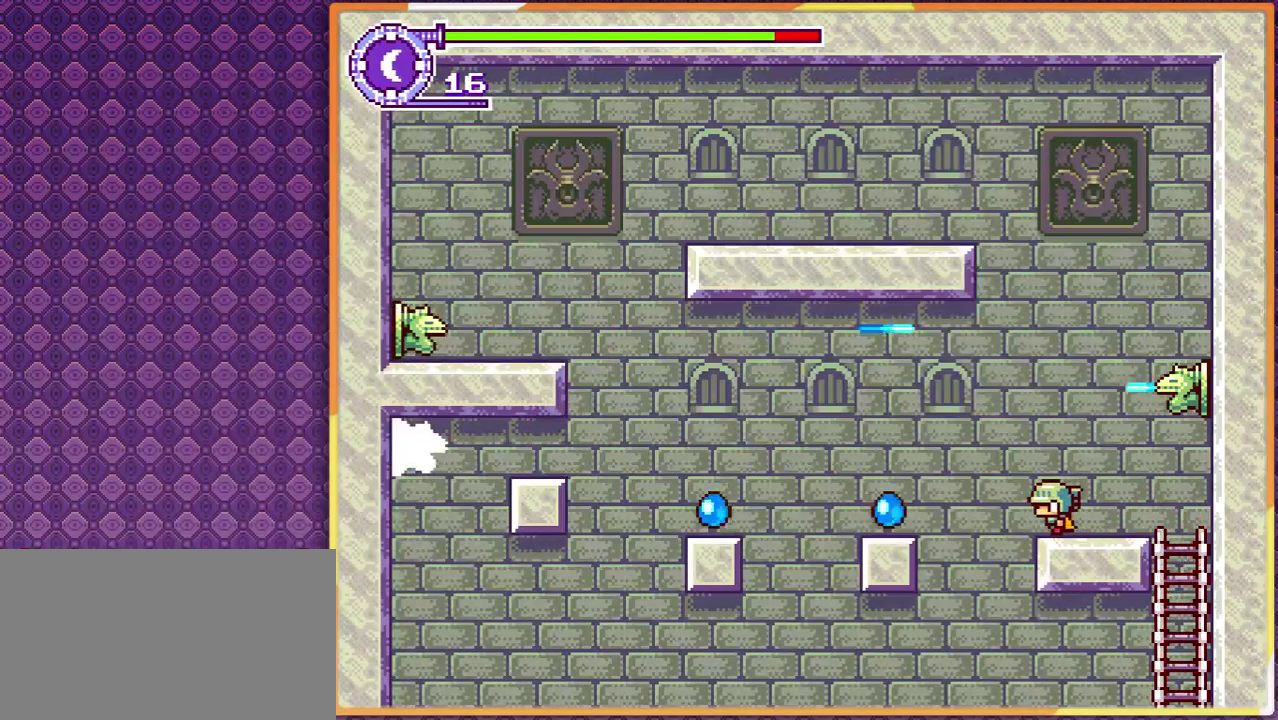
{"buttons": [], "events": [[67, "DPAD_LEFT", "up"], [300, "DPAD_LEFT", "down"], [367, "DPAD_LEFT", "up"]]}
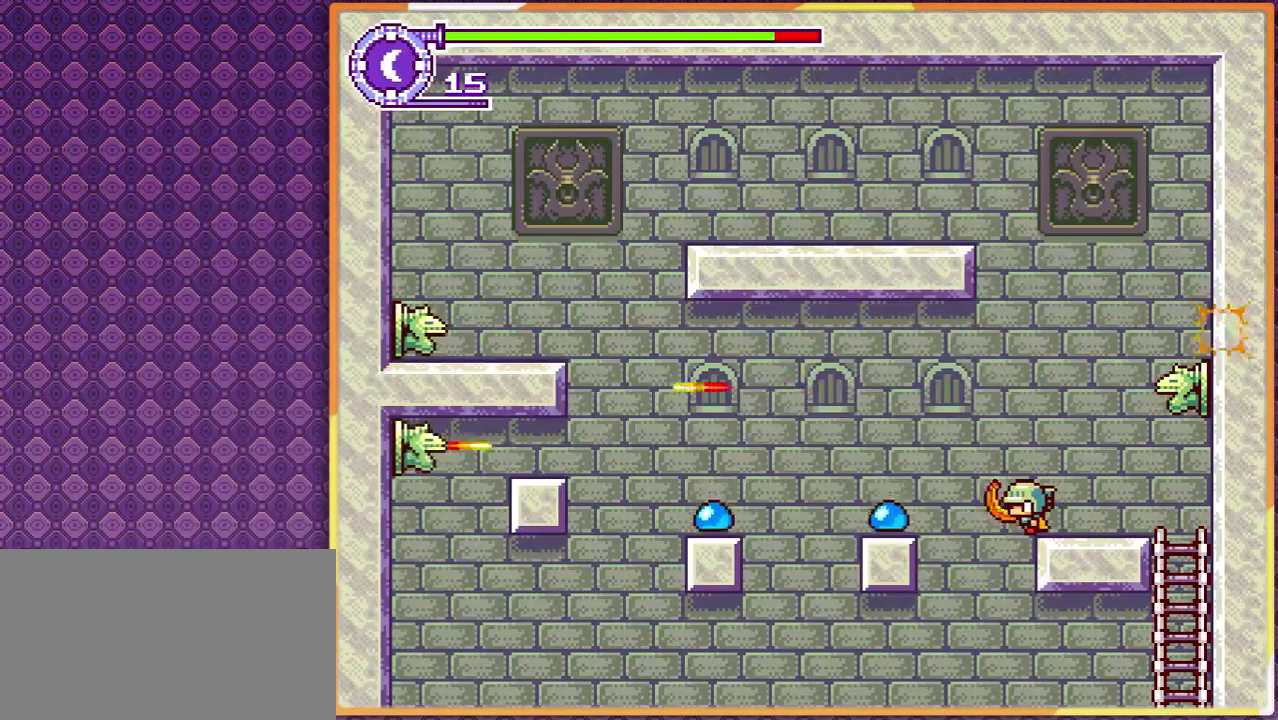
{"buttons": [], "events": [[333, "DPAD_RIGHT", "down"], [467, "DPAD_RIGHT", "up"]]}
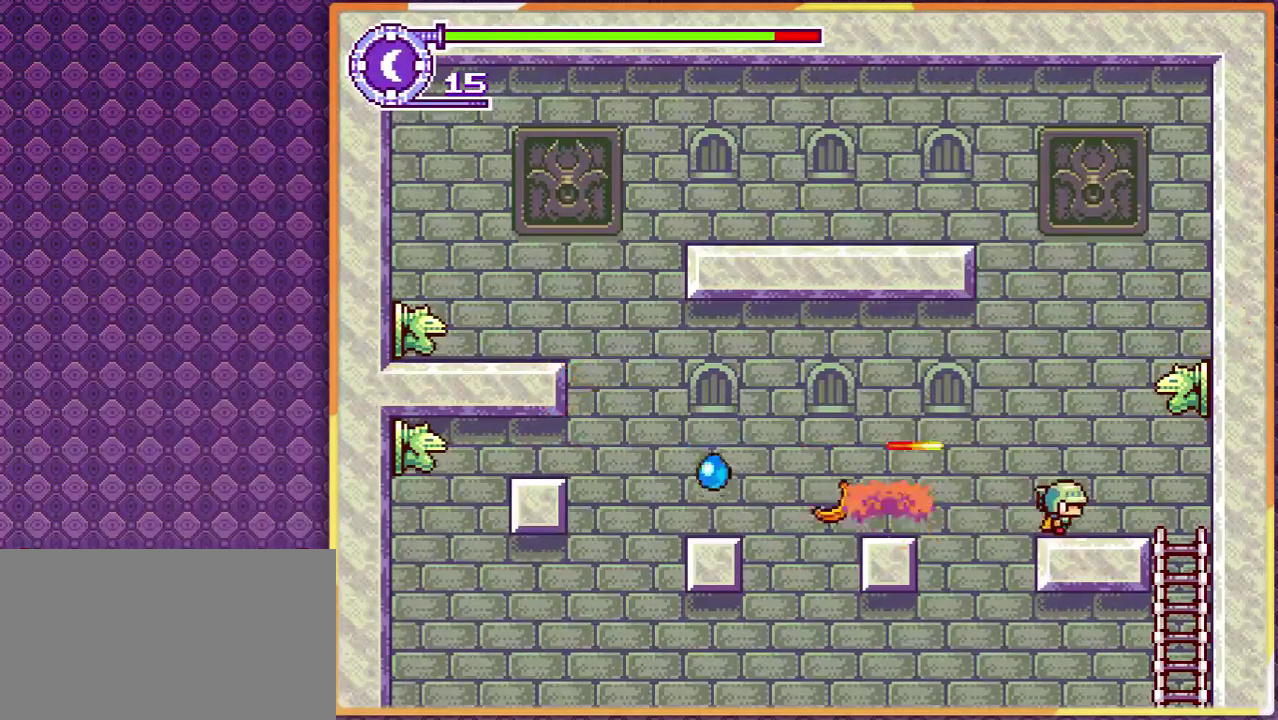
{"buttons": [], "events": [[133, "DPAD_RIGHT", "down"], [267, "DPAD_RIGHT", "up"]]}
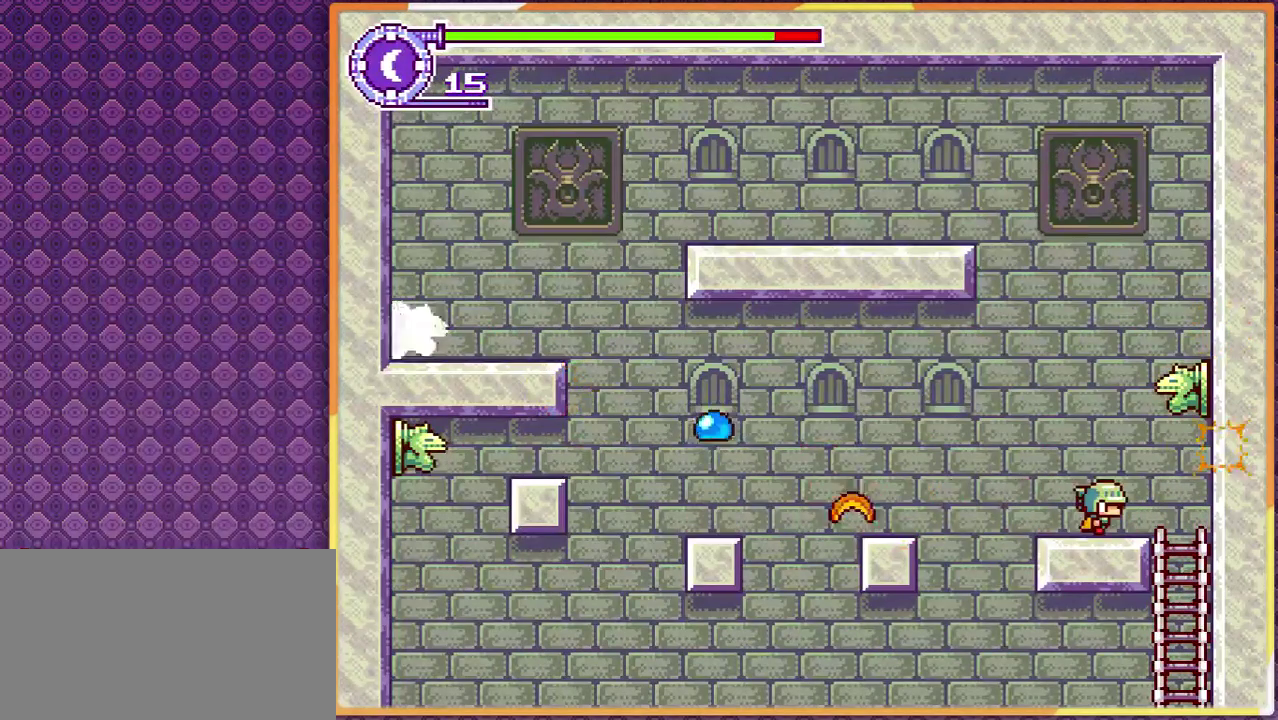
{"buttons": [], "events": []}
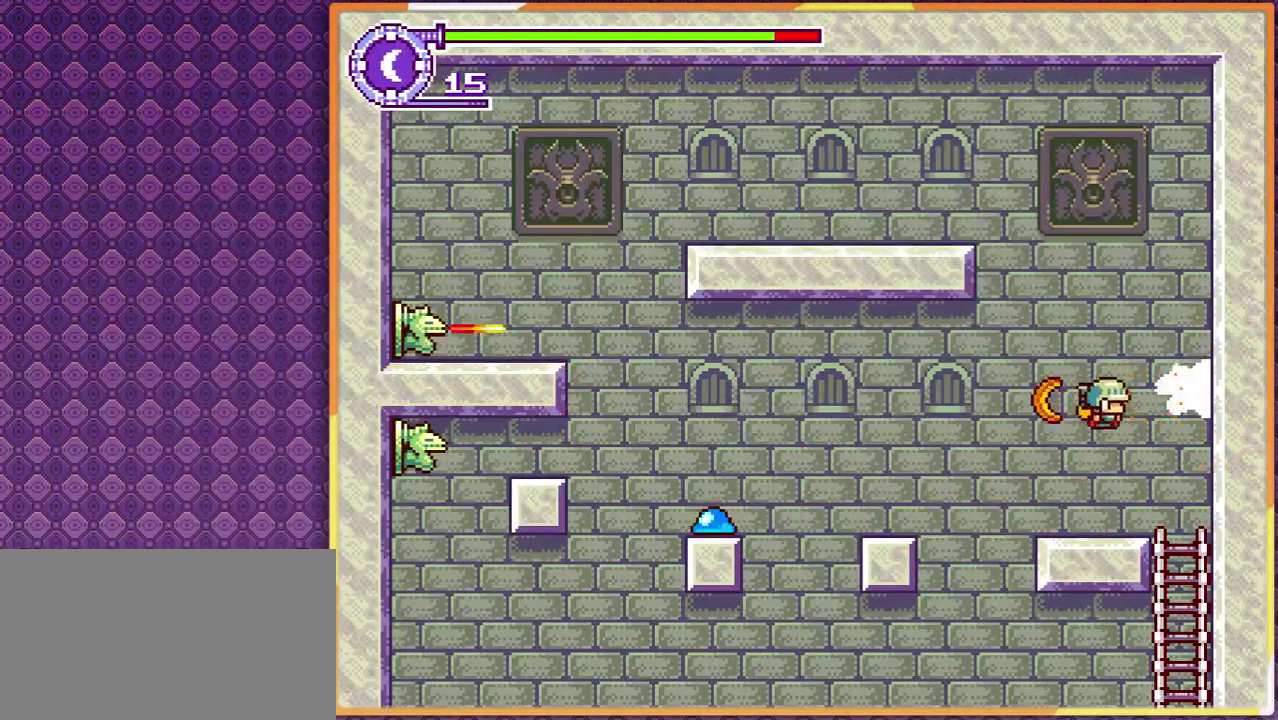
{"buttons": [], "events": []}
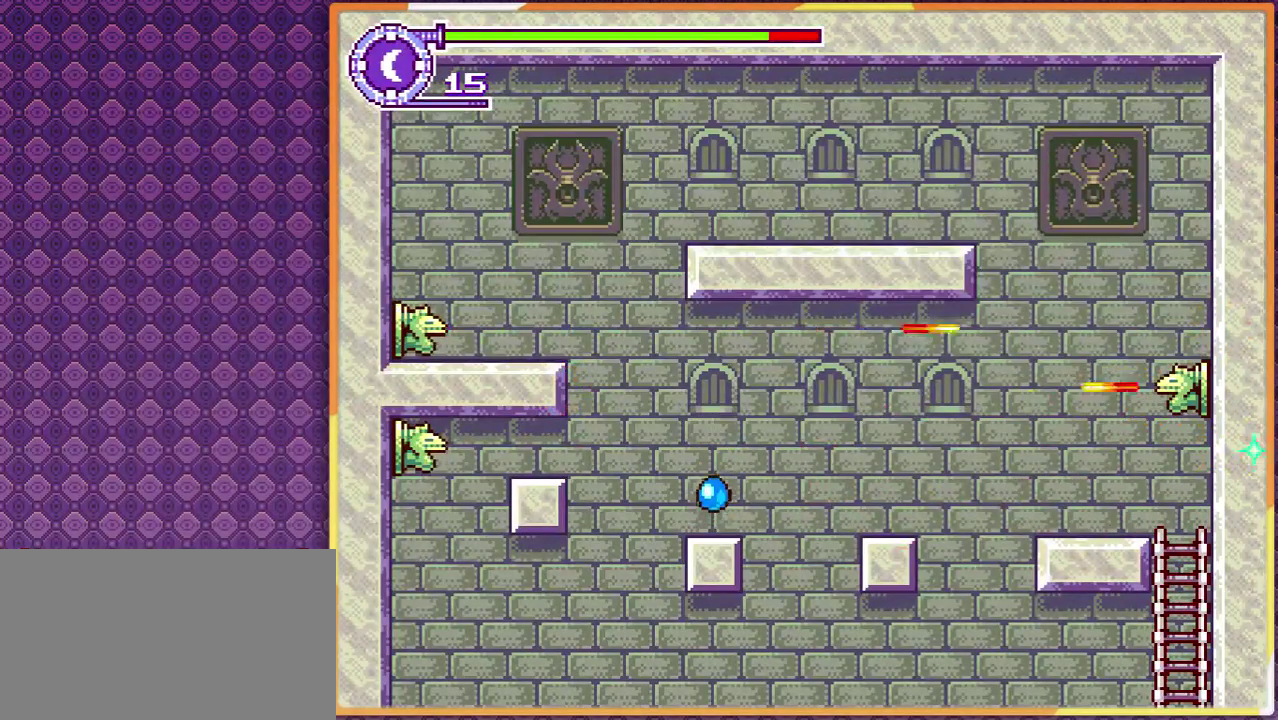
{"buttons": [], "events": []}
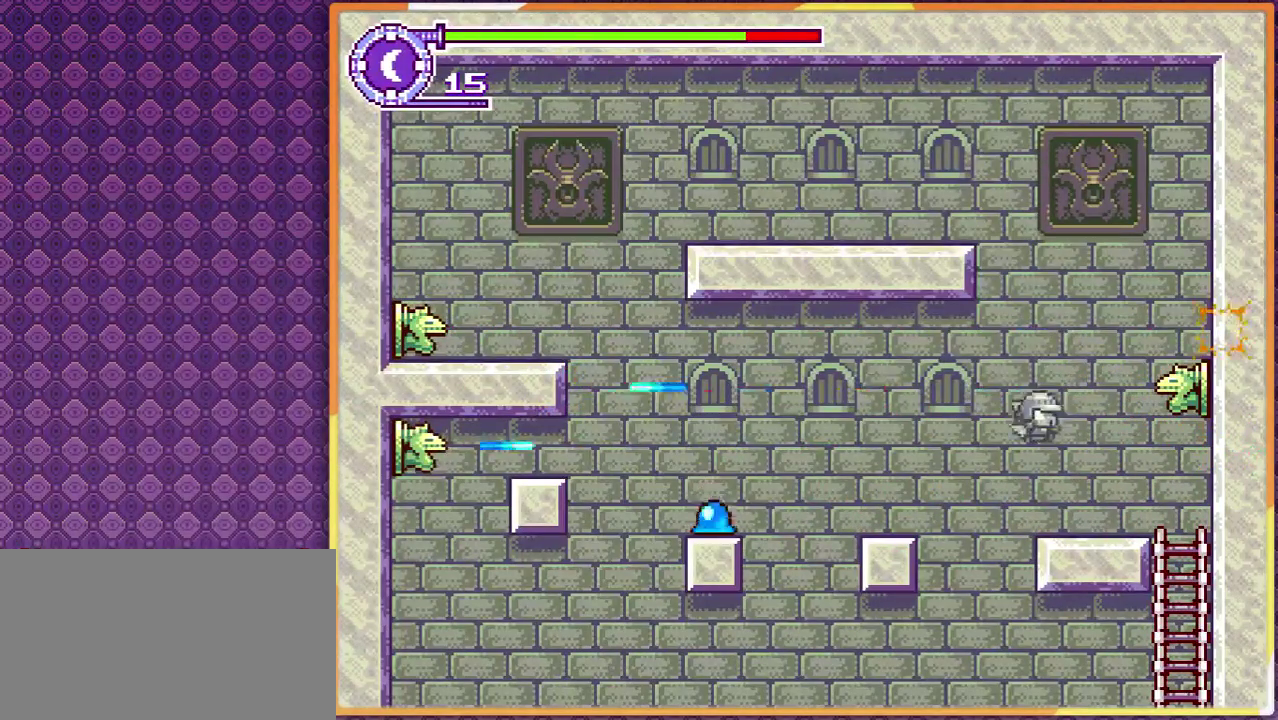
{"buttons": ["DPAD_RIGHT"], "events": [[33, "DPAD_RIGHT", "down"]]}
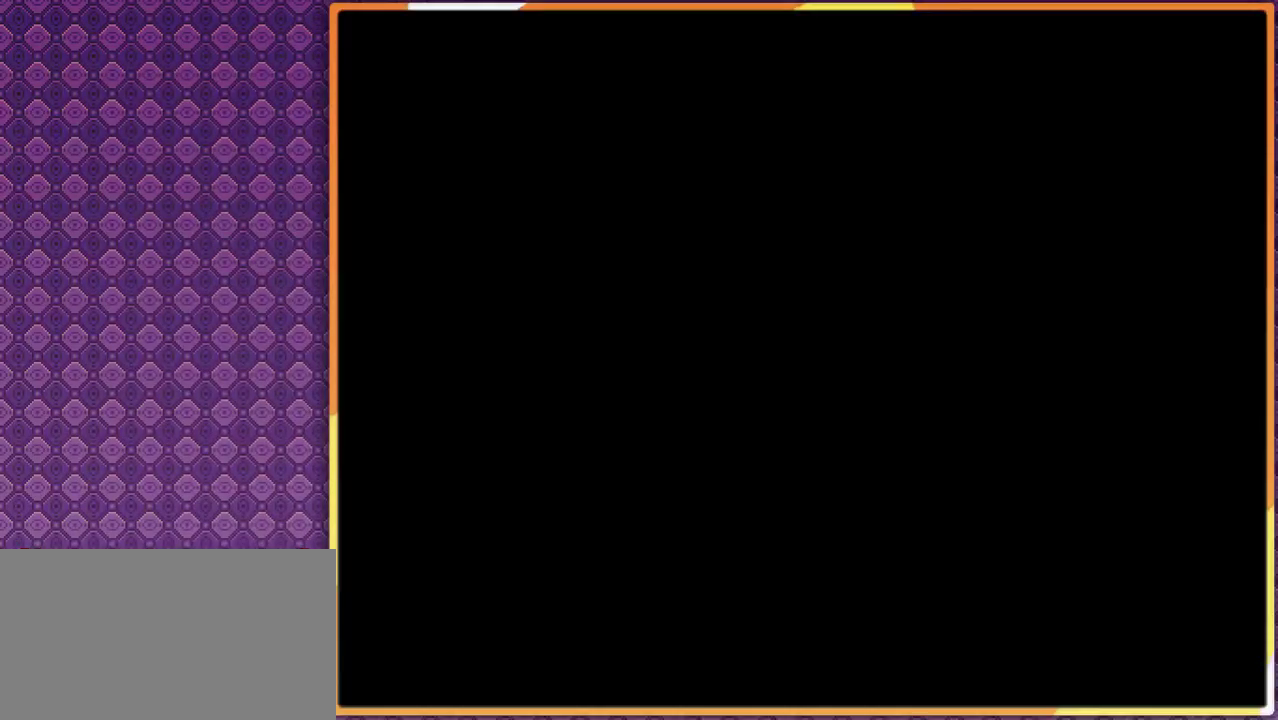
{"buttons": ["DPAD_RIGHT"], "events": []}
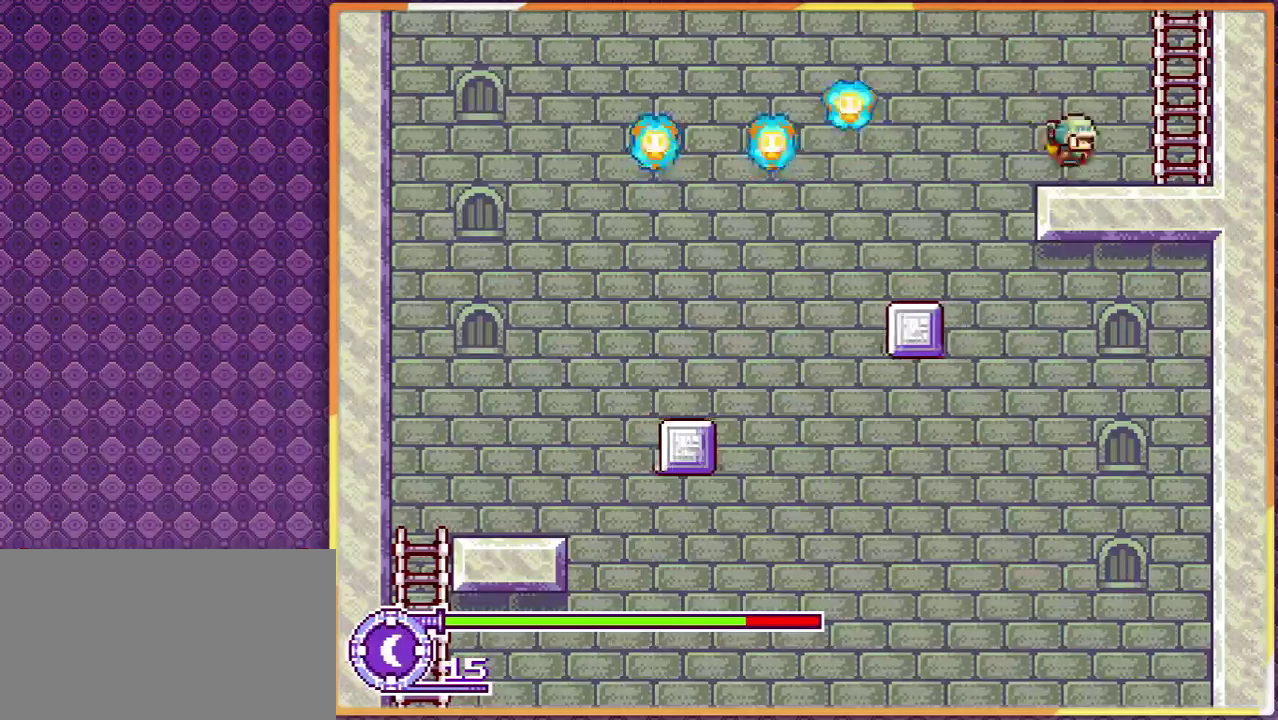
{"buttons": [], "events": [[500, "DPAD_RIGHT", "up"]]}